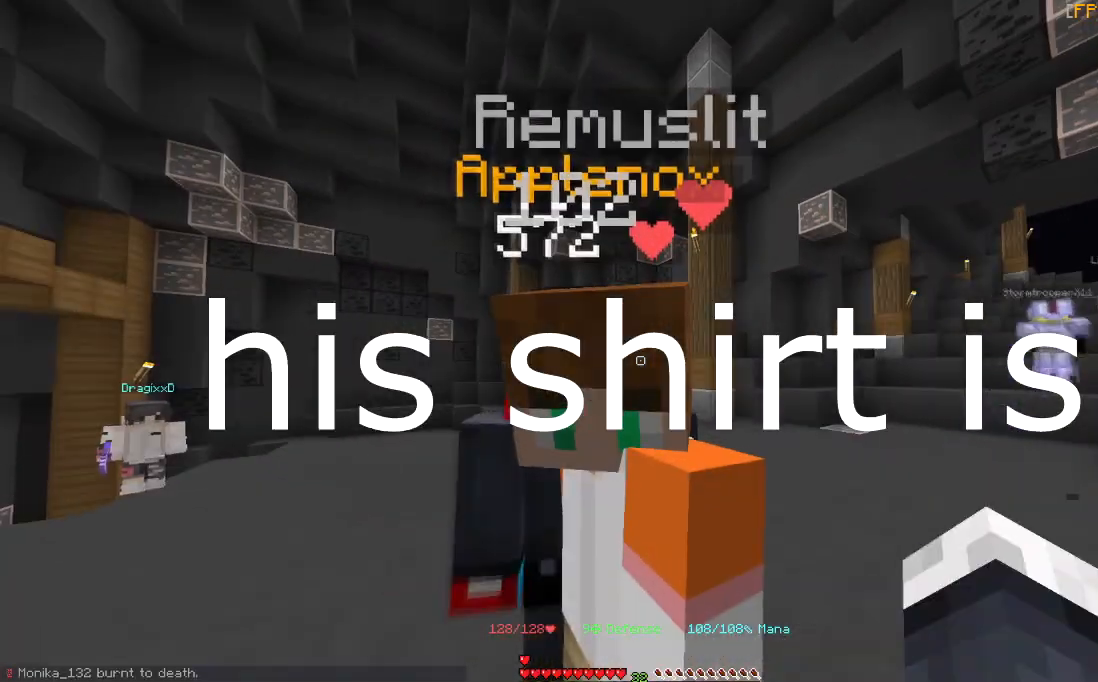
Gameplay with keyboard and mouse; each line is a JSON object with the keys and mouse buttons held at the frame after it. "events" lists presses ("down") and releases ("up") of "a", "d", "s", "space", "w", "mouse_left" and "mouse_right" between this image and that frame as [ms after this image, input, new state], when the widget could be followed in between. "mouse_left", "mouse_right" = the "left", "right" buttons of the "mouse" list. No other keys are recorded. Fast repeated clicks can show as one long hold. Mouse movement is not recorded.
{"keys": [], "mouse": [], "events": []}
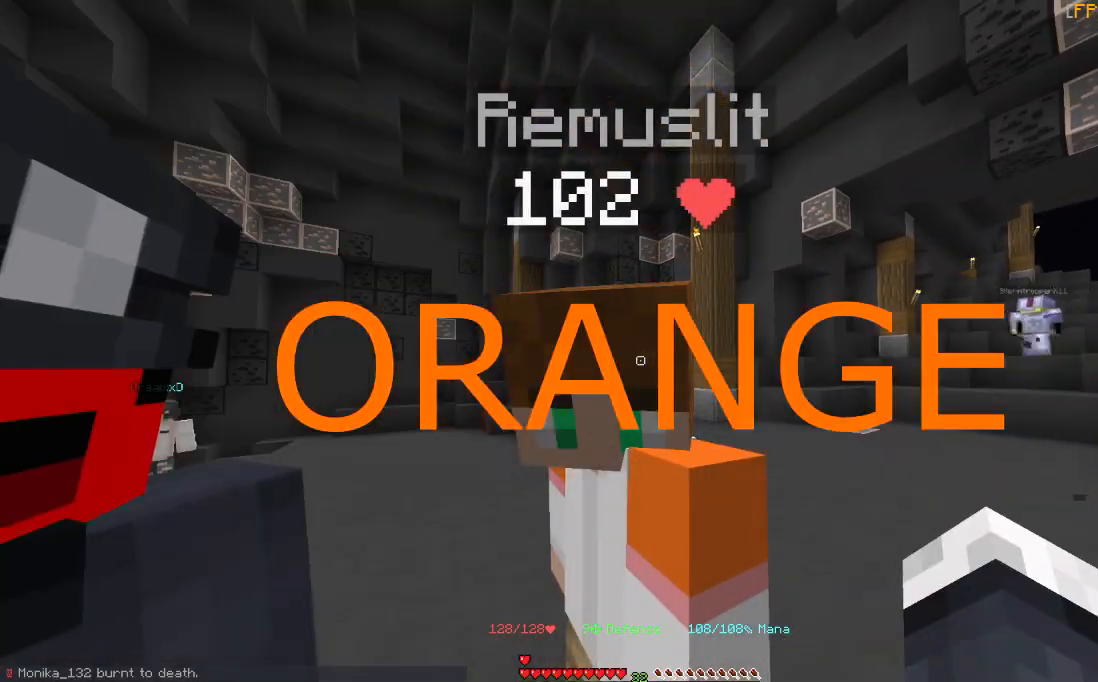
{"keys": [], "mouse": [], "events": []}
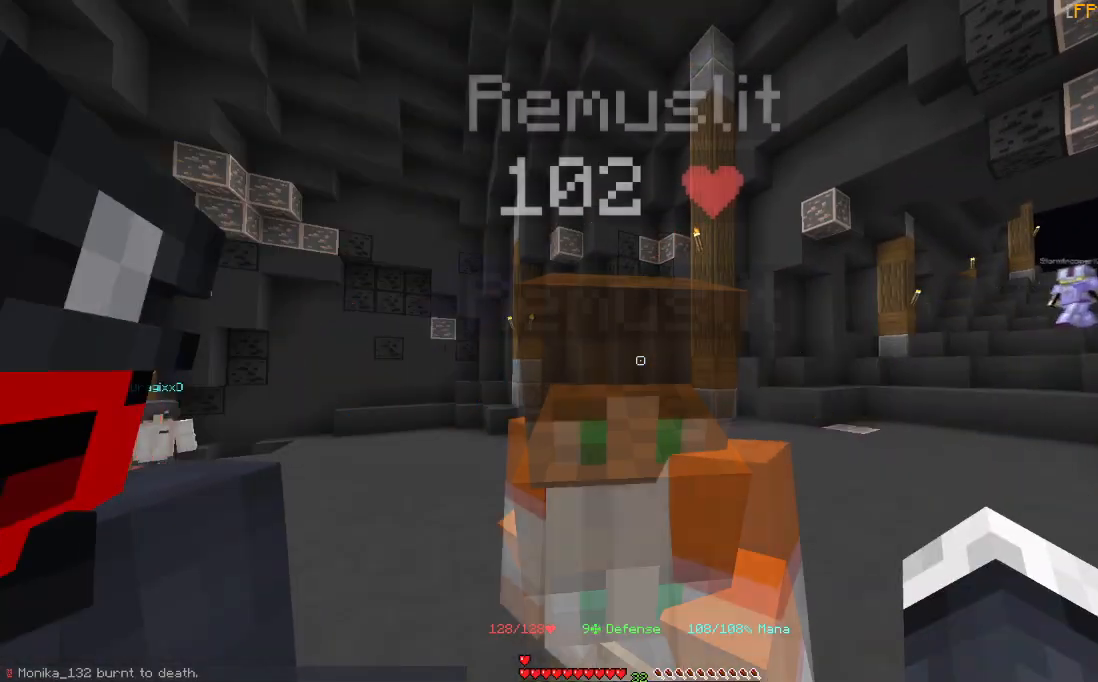
{"keys": [], "mouse": [], "events": []}
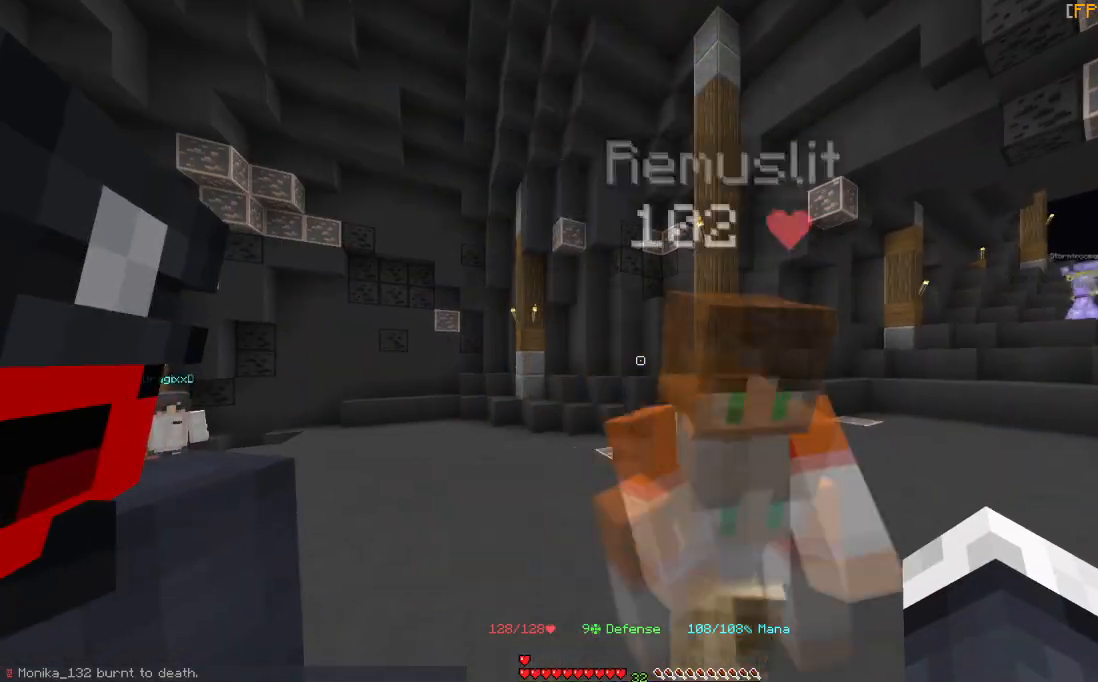
{"keys": [], "mouse": [], "events": []}
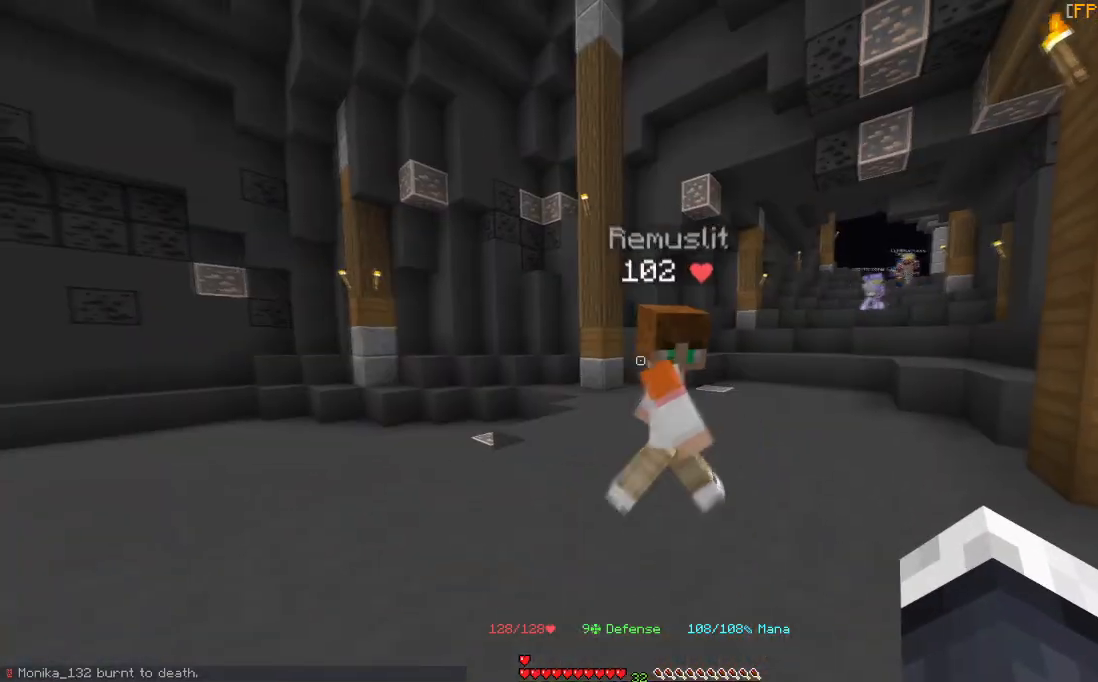
{"keys": ["d"], "mouse": [], "events": [[434, "d", "down"]]}
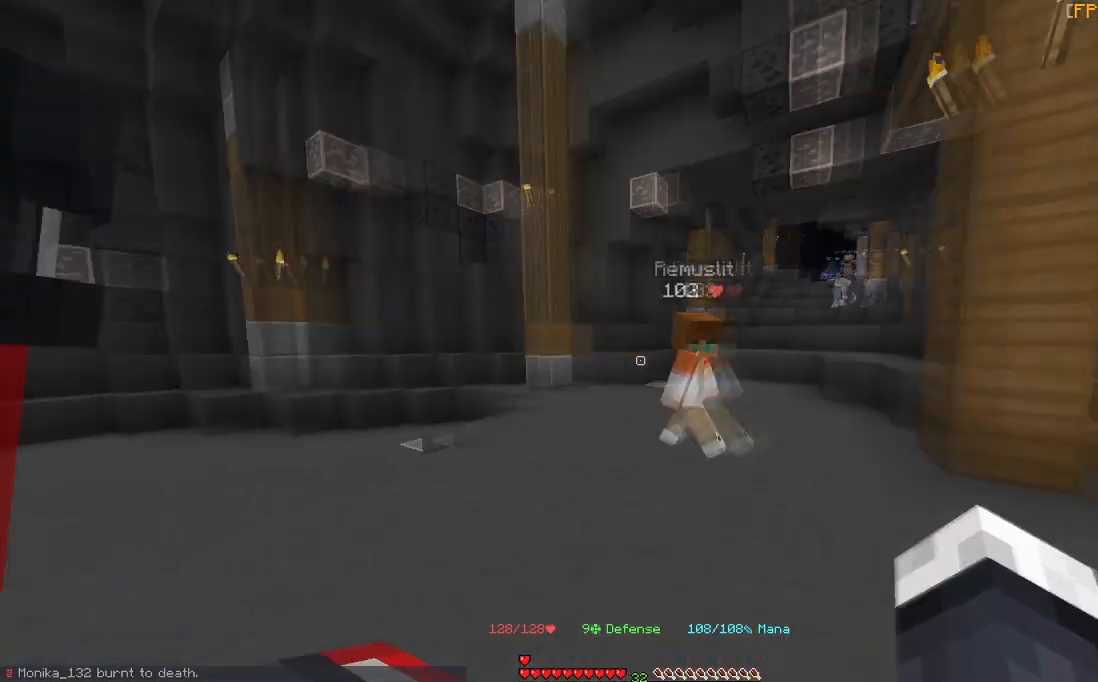
{"keys": ["w"], "mouse": [], "events": [[134, "d", "up"], [234, "w", "down"]]}
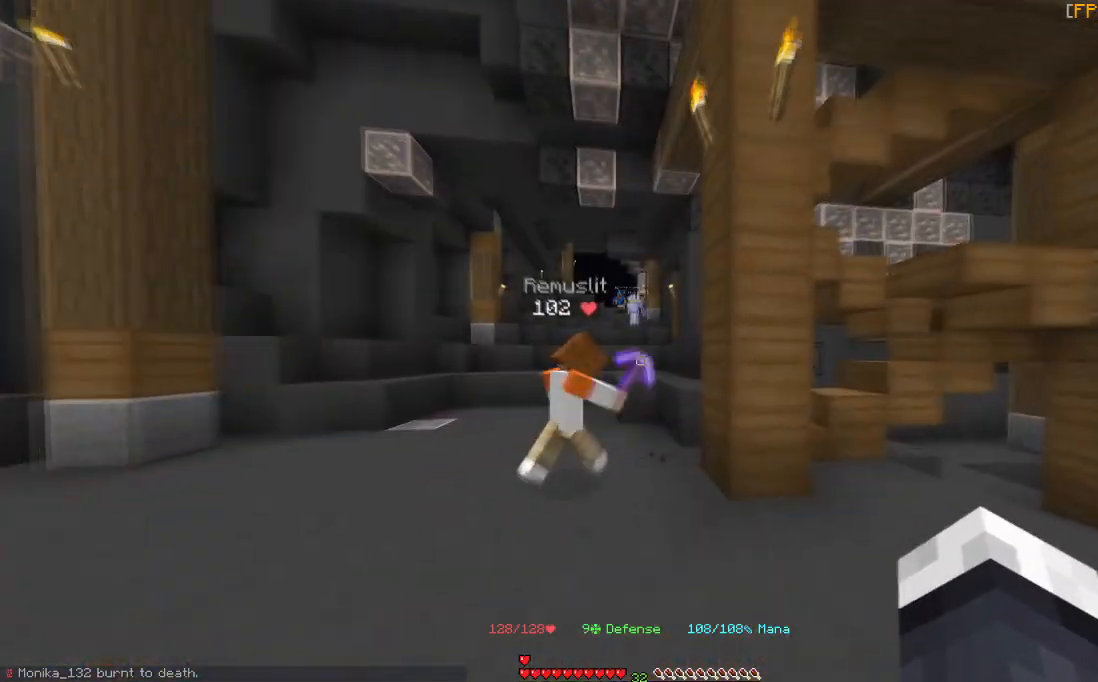
{"keys": [], "mouse": ["left"], "events": [[133, "mouse_left", "down"], [434, "w", "up"]]}
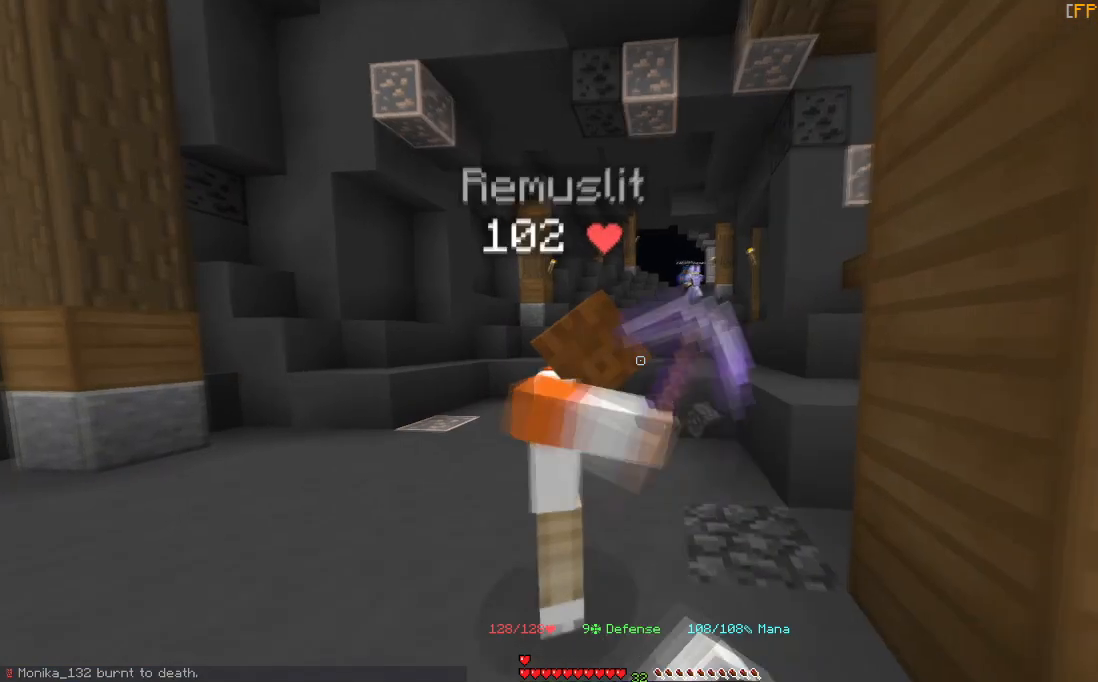
{"keys": [], "mouse": [], "events": [[267, "d", "down"], [434, "d", "up"], [434, "mouse_left", "up"]]}
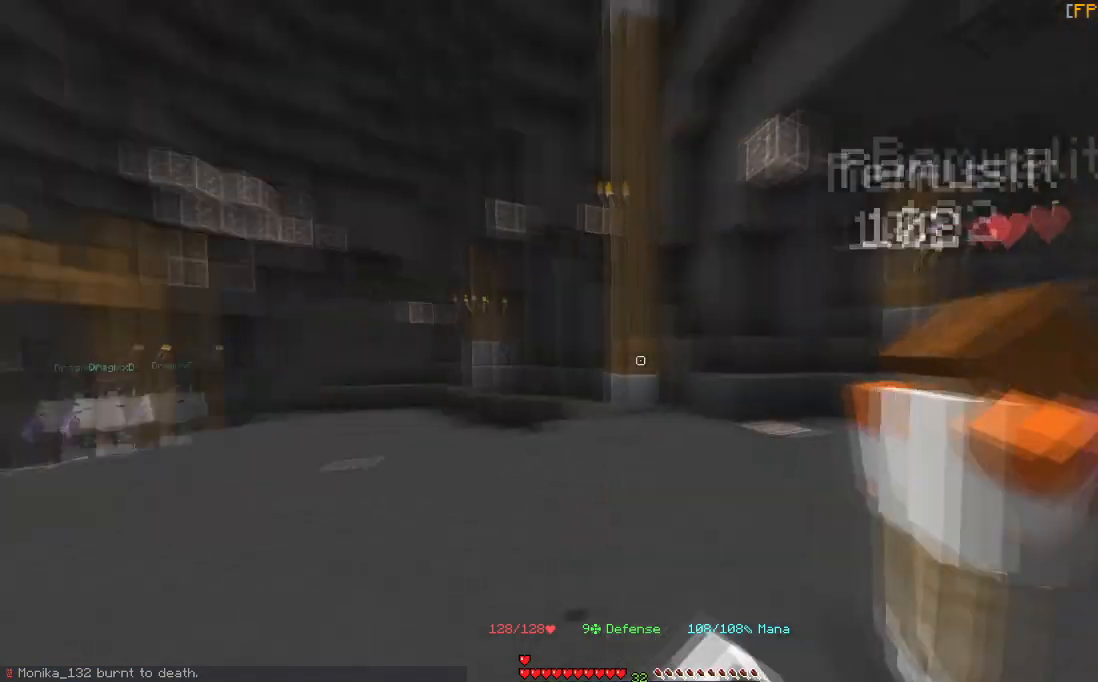
{"keys": [], "mouse": [], "events": []}
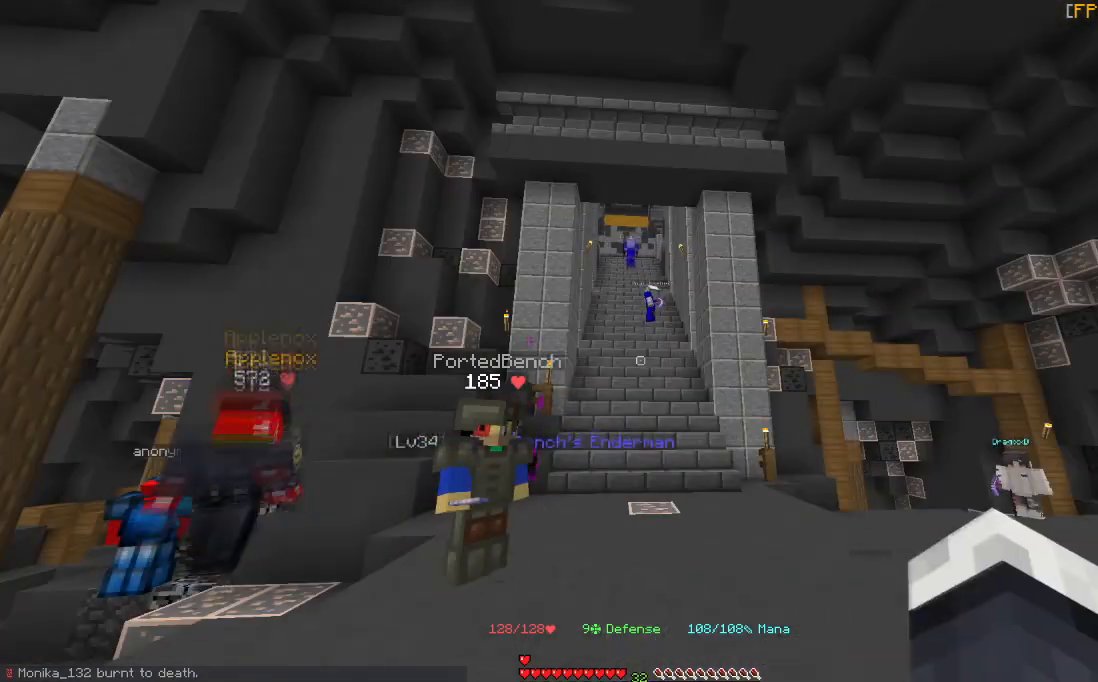
{"keys": [], "mouse": [], "events": [[201, "w", "down"], [334, "w", "up"]]}
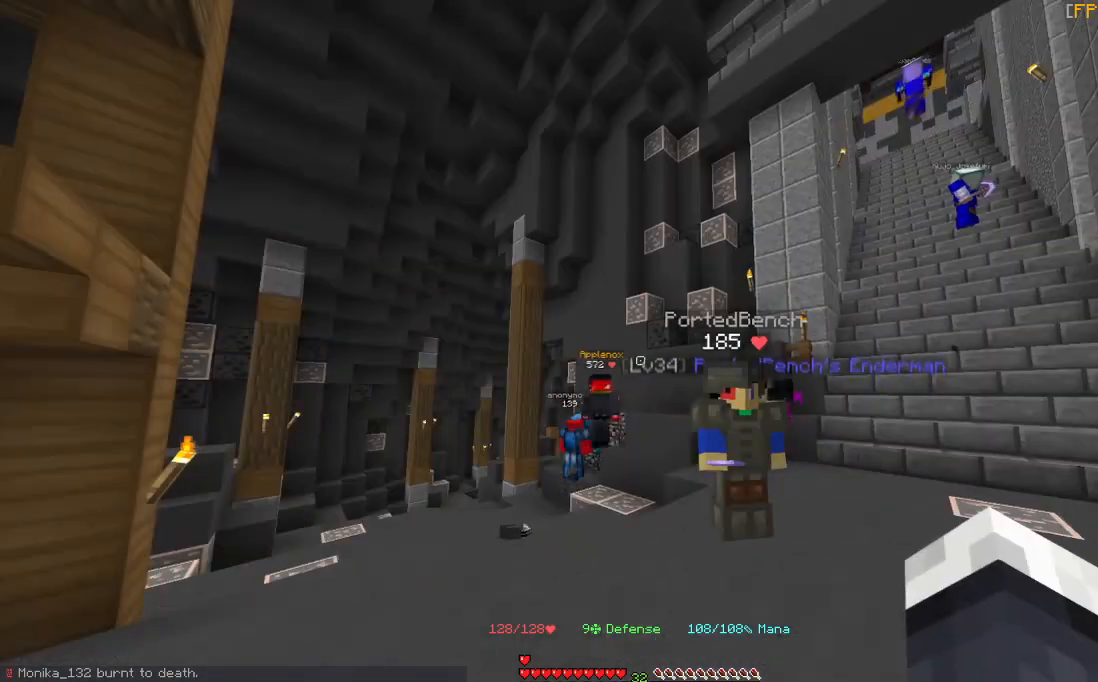
{"keys": [], "mouse": [], "events": []}
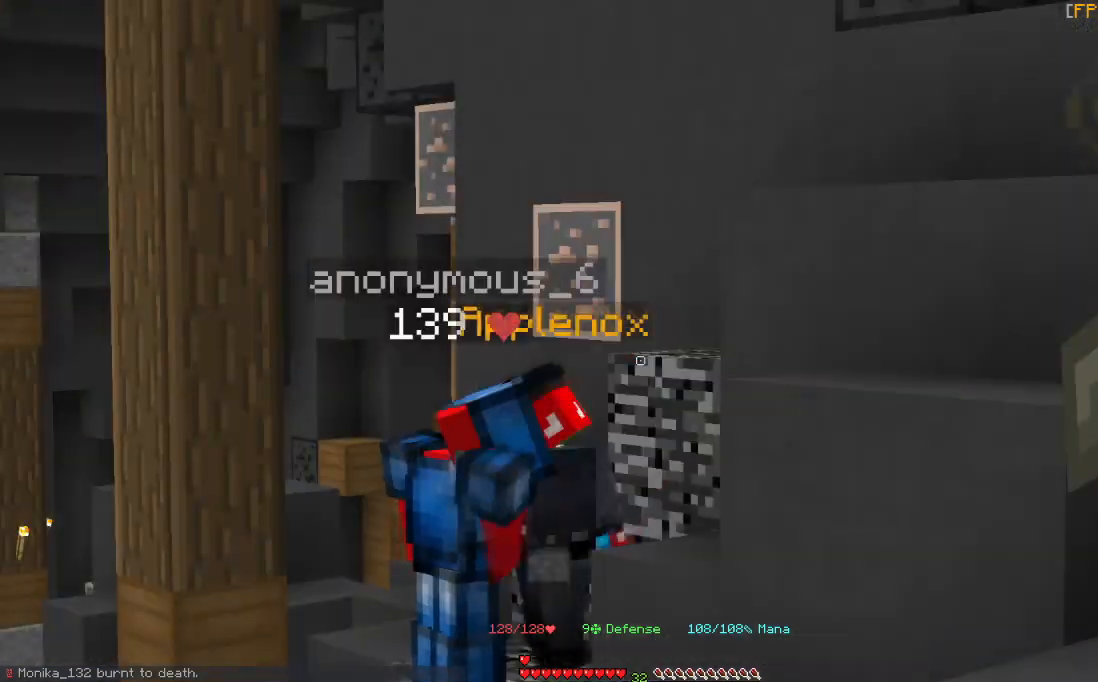
{"keys": [], "mouse": [], "events": []}
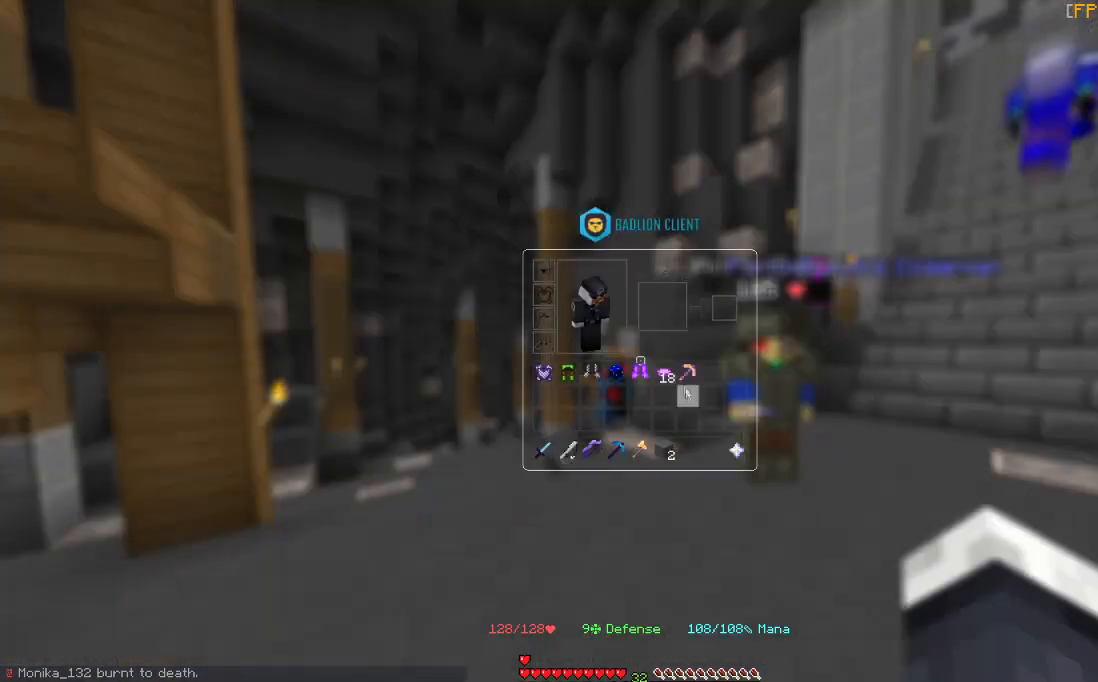
{"keys": [], "mouse": [], "events": []}
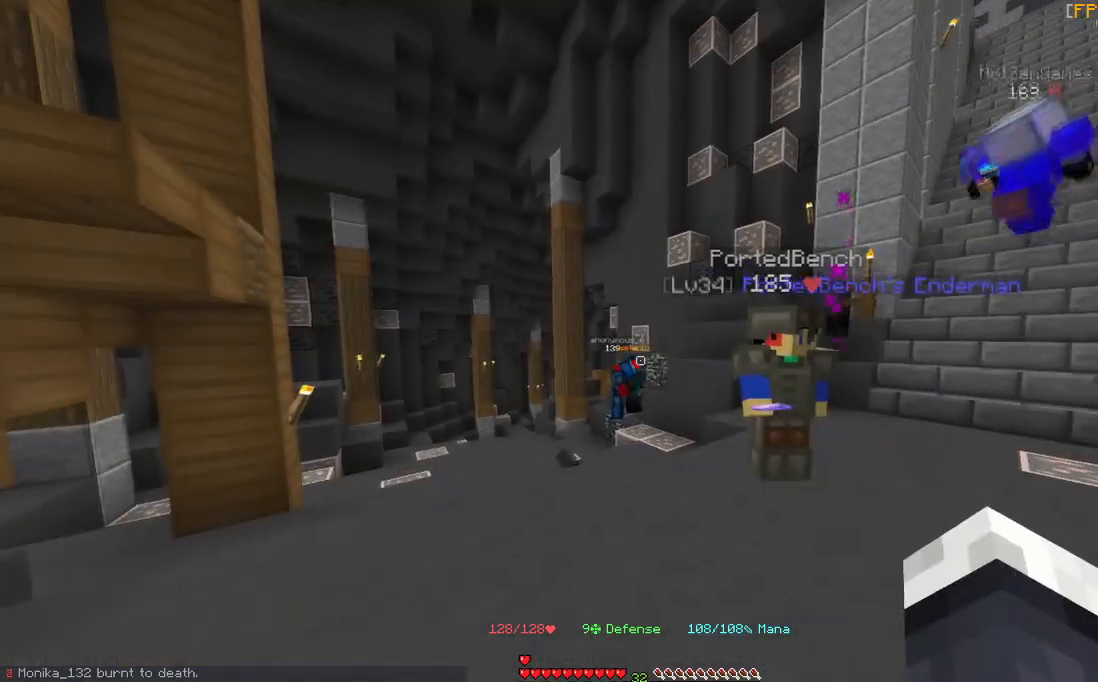
{"keys": [], "mouse": [], "events": []}
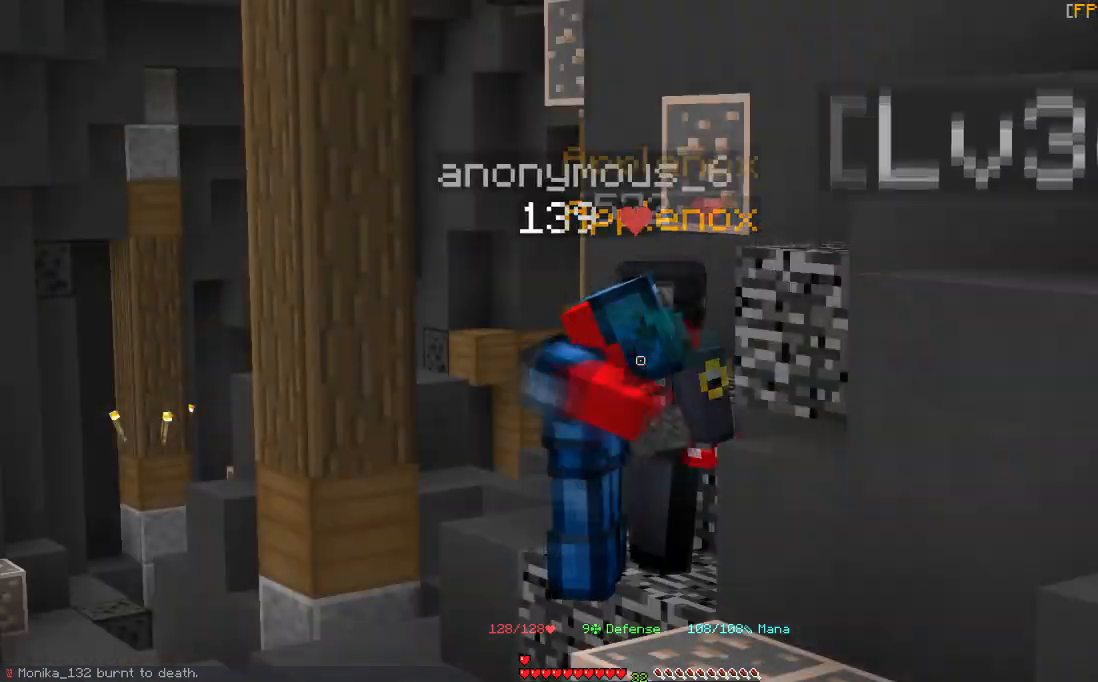
{"keys": [], "mouse": [], "events": []}
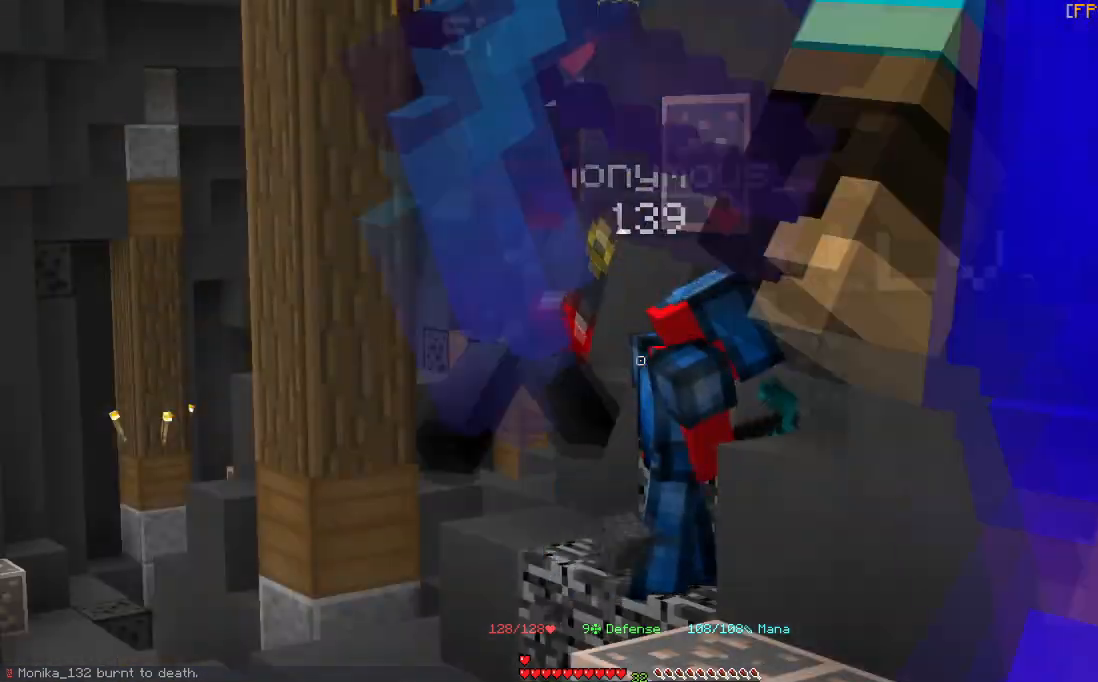
{"keys": [], "mouse": [], "events": []}
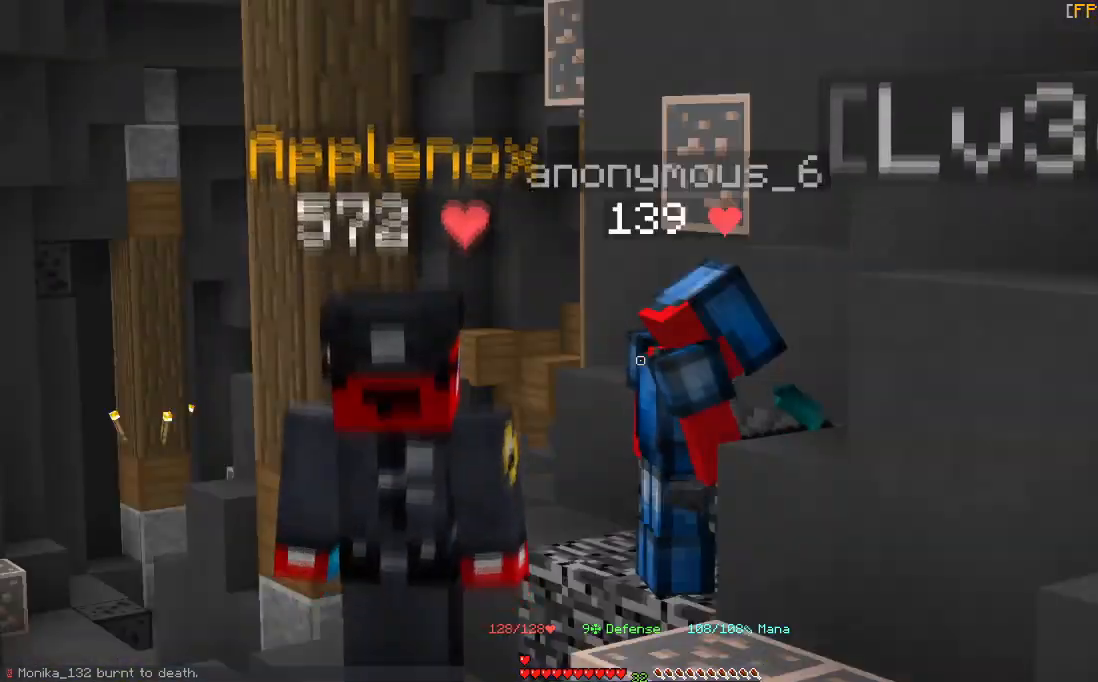
{"keys": [], "mouse": [], "events": []}
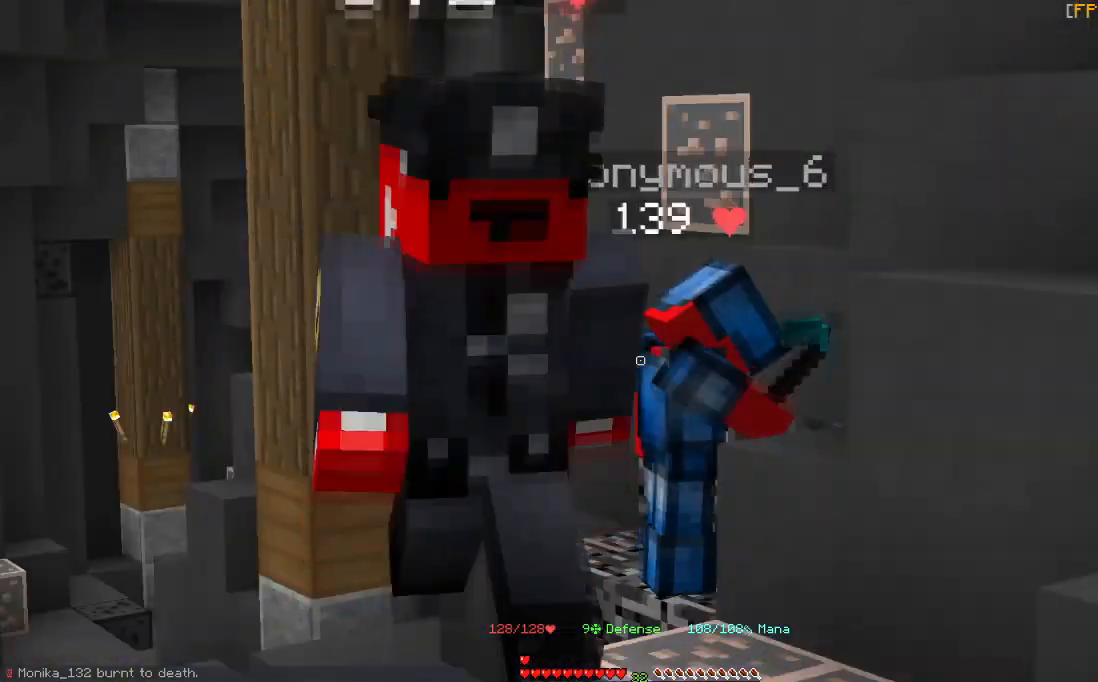
{"keys": ["a", "w"], "mouse": [], "events": [[167, "w", "down"], [301, "a", "down"]]}
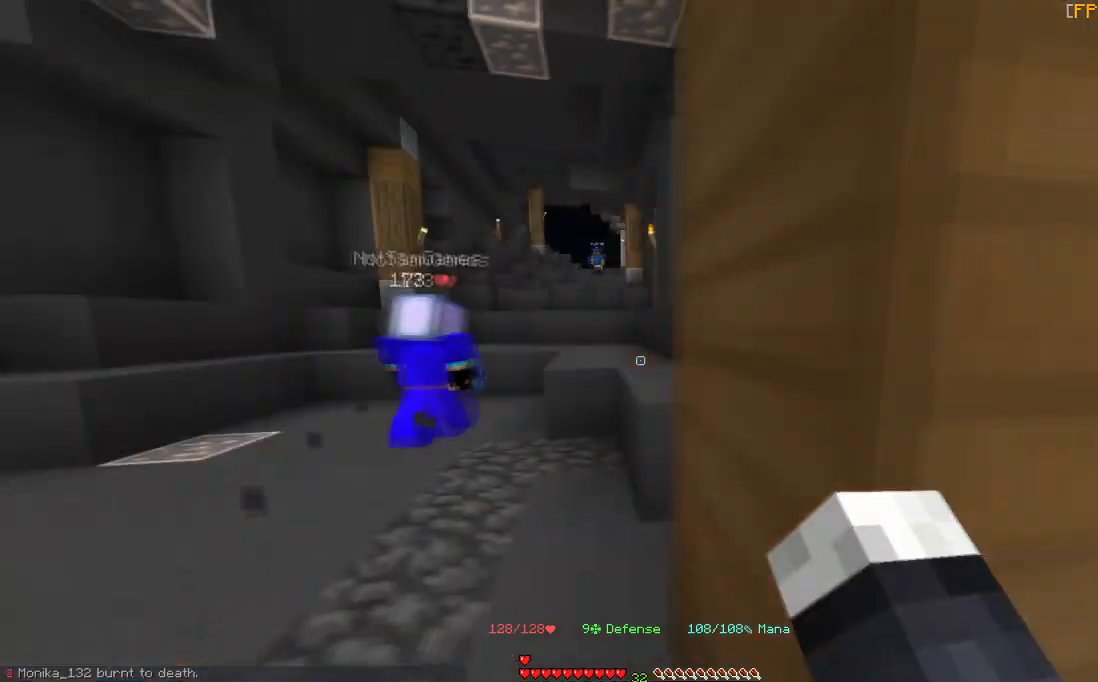
{"keys": ["s"], "mouse": [], "events": [[67, "w", "up"], [367, "s", "down"], [400, "a", "up"]]}
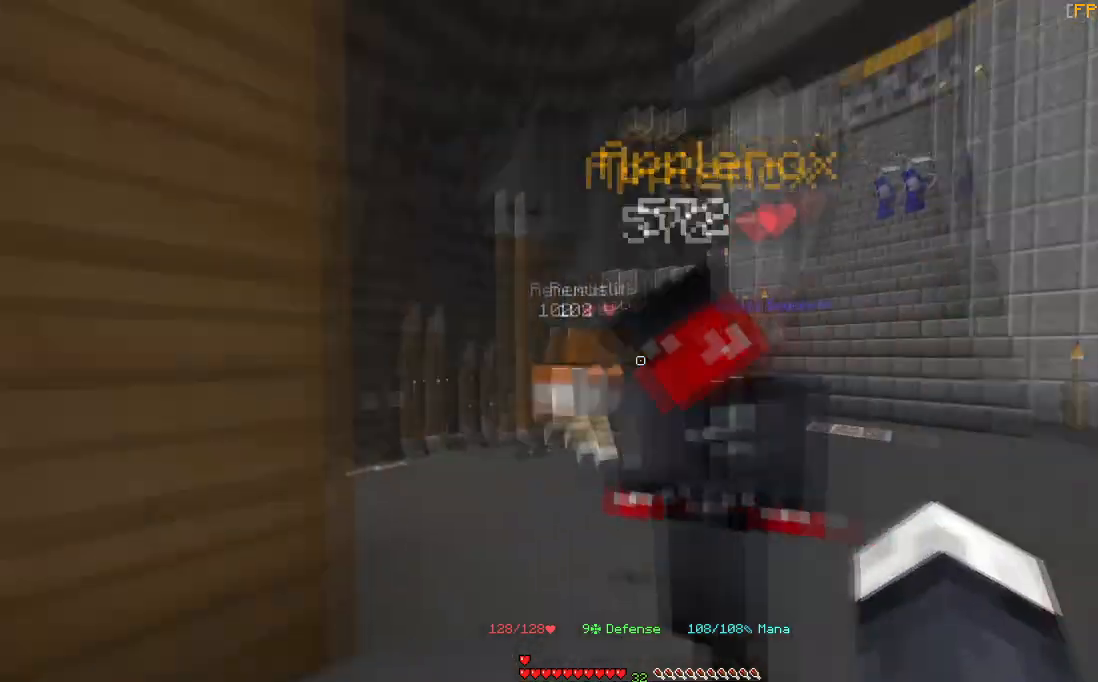
{"keys": ["w"], "mouse": [], "events": [[34, "s", "up"], [501, "w", "down"]]}
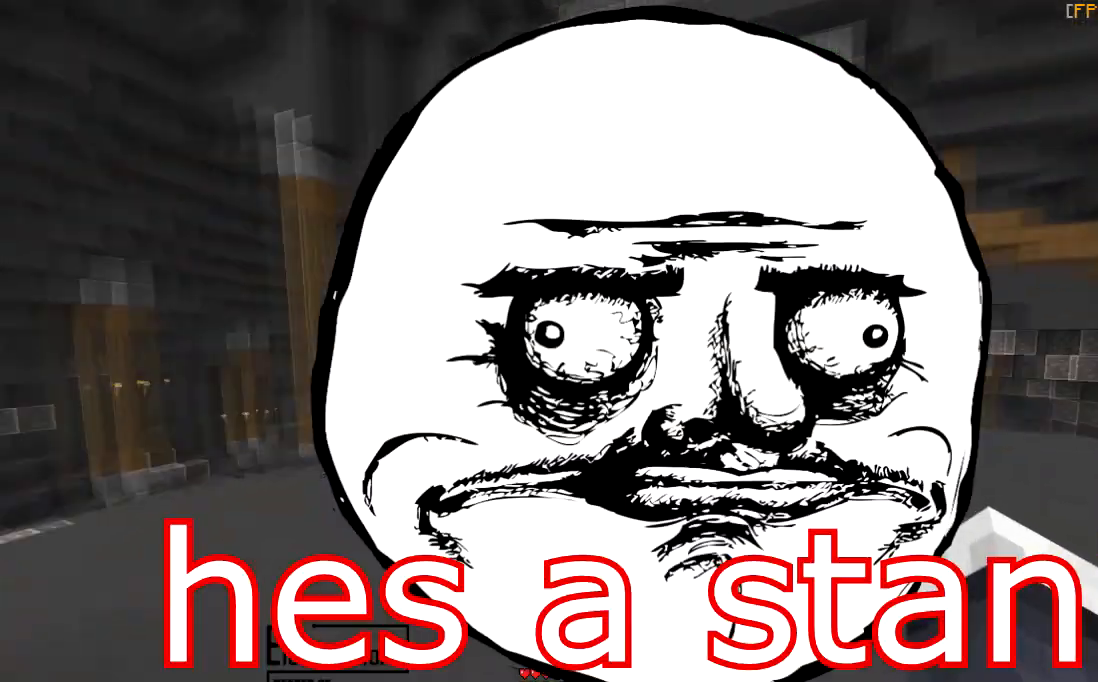
{"keys": ["a", "w"], "mouse": [], "events": [[167, "a", "down"]]}
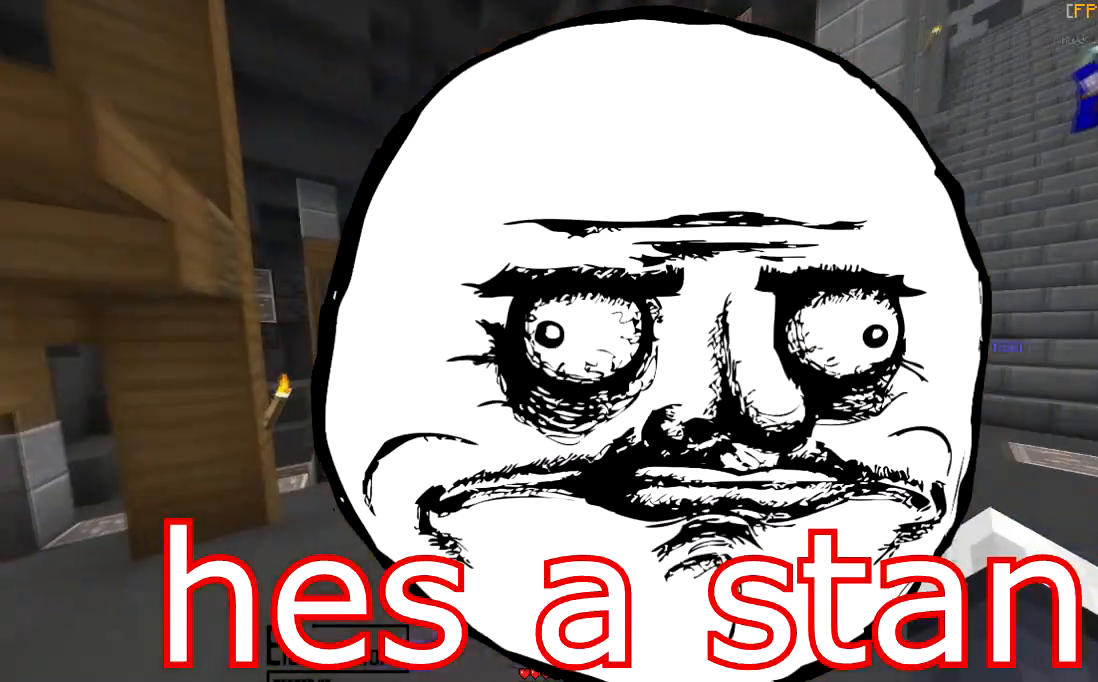
{"keys": [], "mouse": [], "events": [[301, "a", "up"], [334, "w", "up"]]}